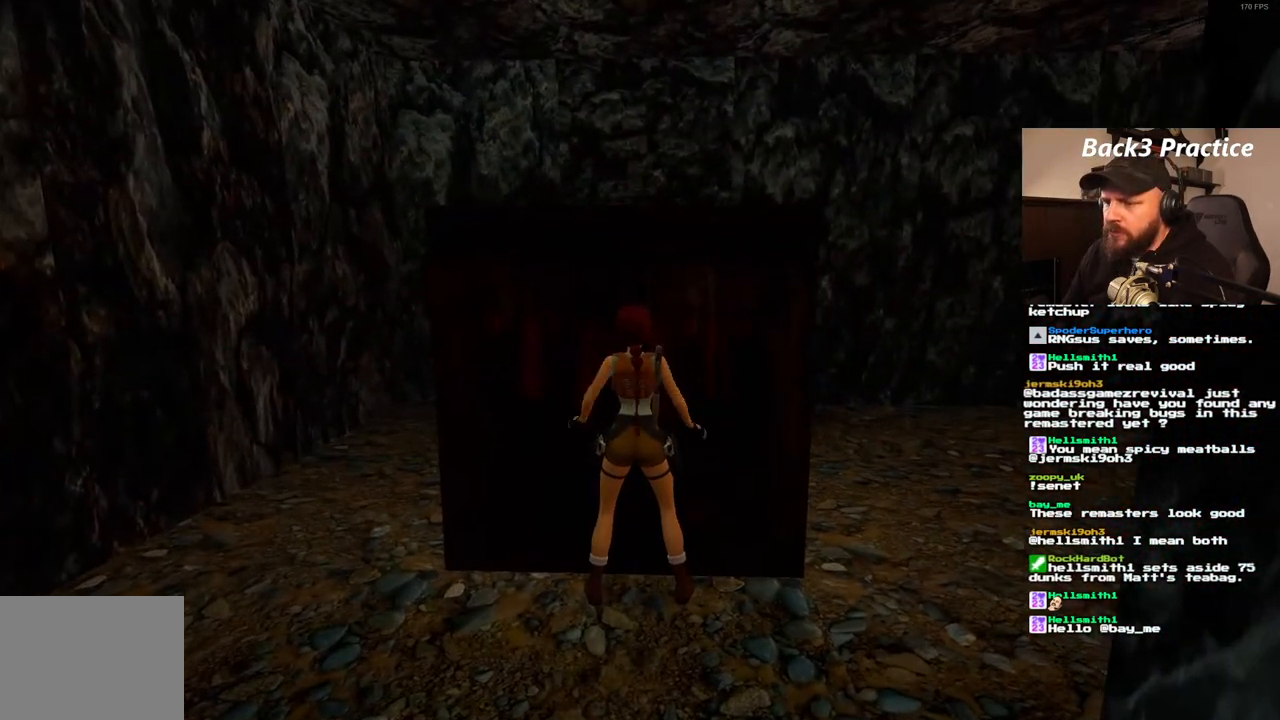
Gameplay with a controller (PlayStation layout); each line is a JSON object with the inputs held at the frame after it. "events" lists button and stick changes between this image and that frame as [ms after this image, input, new state], when the widget could be followed in between. Not read: DPAD_DOWN L3 R3.
{"buttons": ["CROSS"], "left_stick": "center", "right_stick": "center", "events": []}
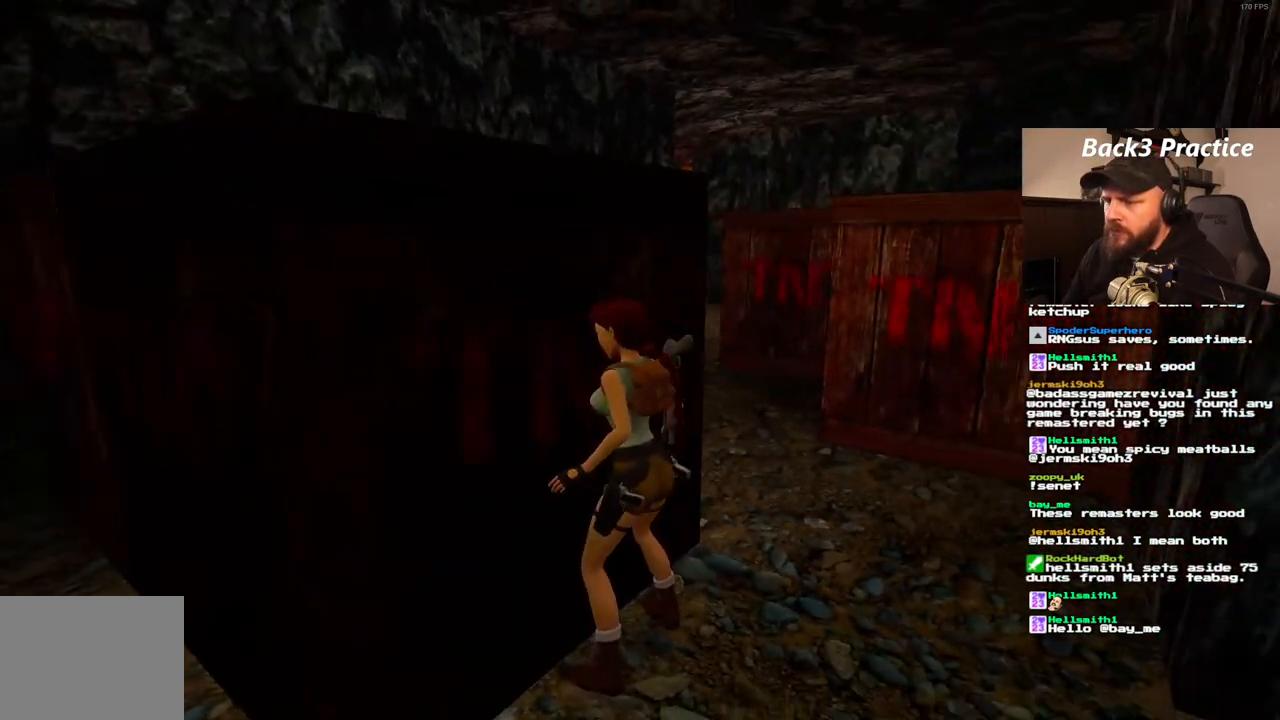
{"buttons": ["CROSS"], "left_stick": "center", "right_stick": "center", "events": []}
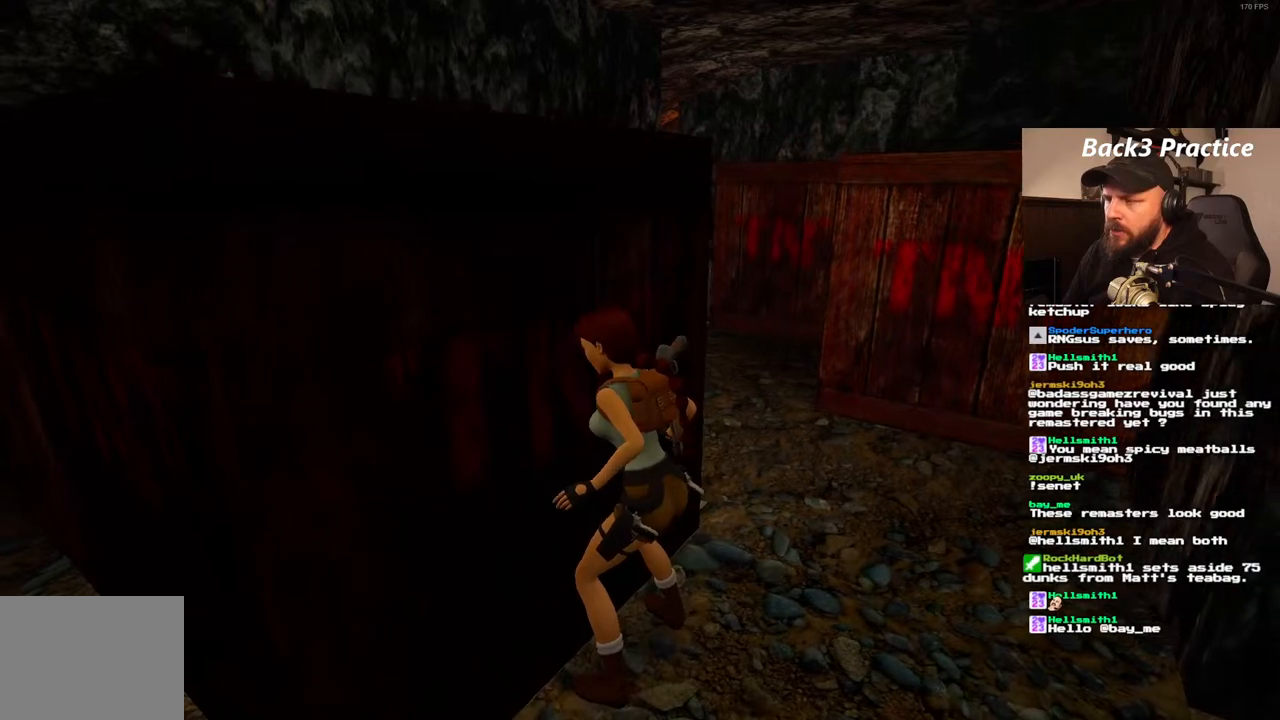
{"buttons": ["CROSS"], "left_stick": "center", "right_stick": "center", "events": []}
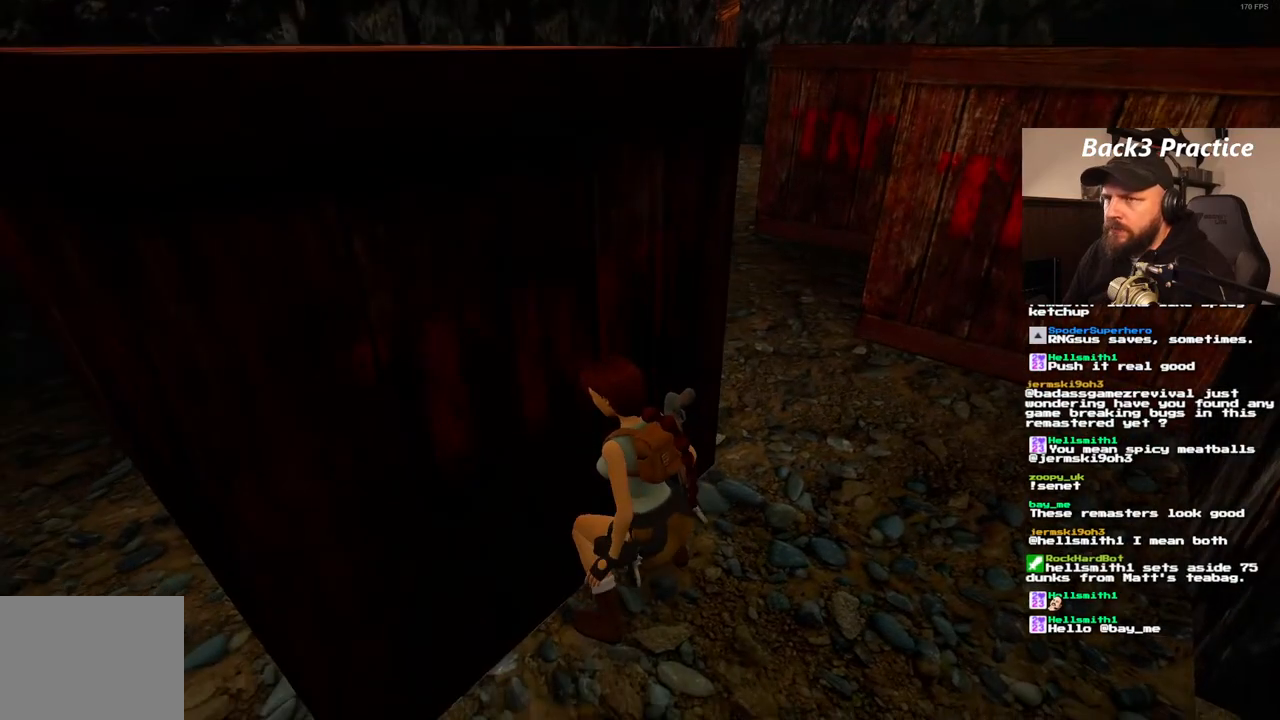
{"buttons": ["CROSS"], "left_stick": "center", "right_stick": "center", "events": []}
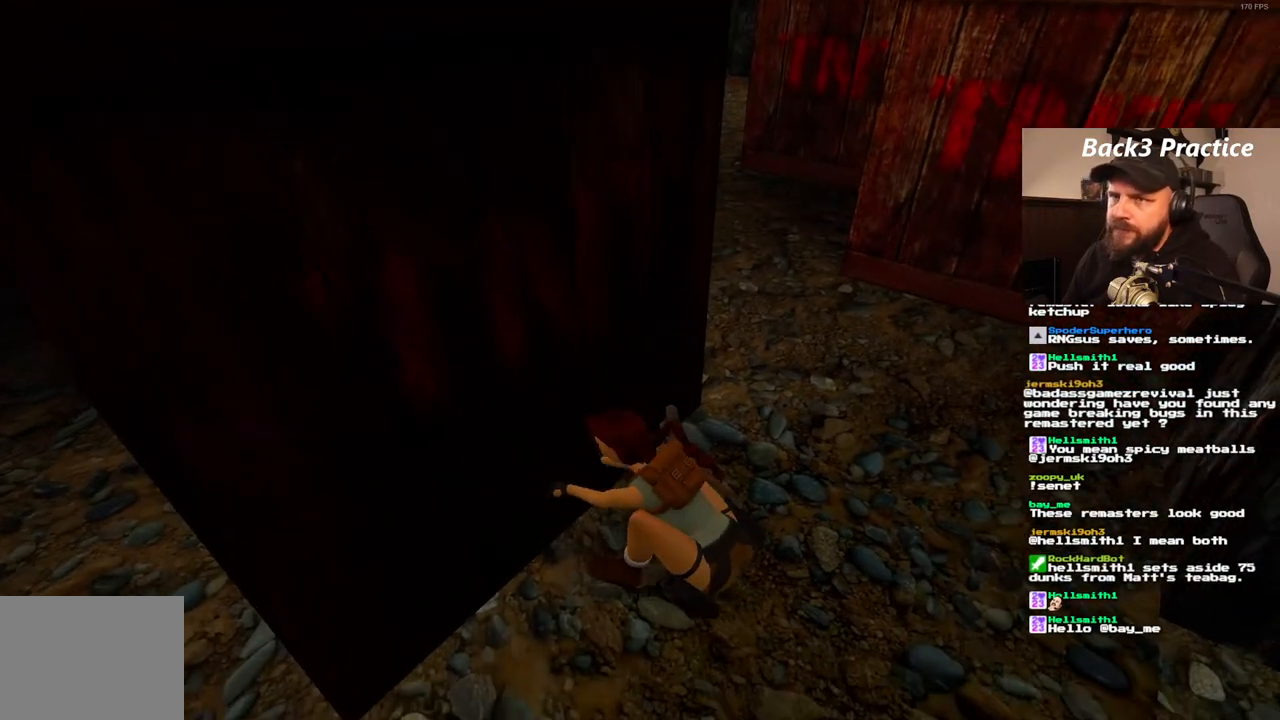
{"buttons": [], "left_stick": "center", "right_stick": "center", "events": [[433, "CROSS", "up"]]}
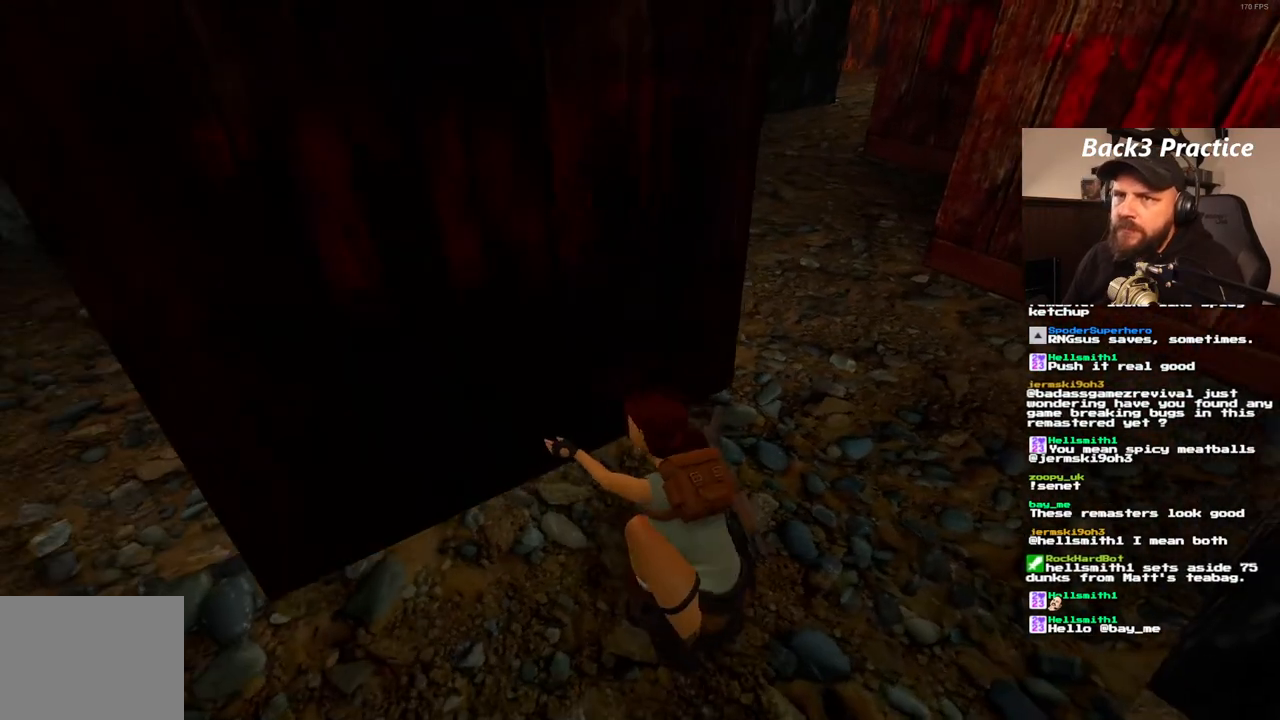
{"buttons": [], "left_stick": "center", "right_stick": "center", "events": []}
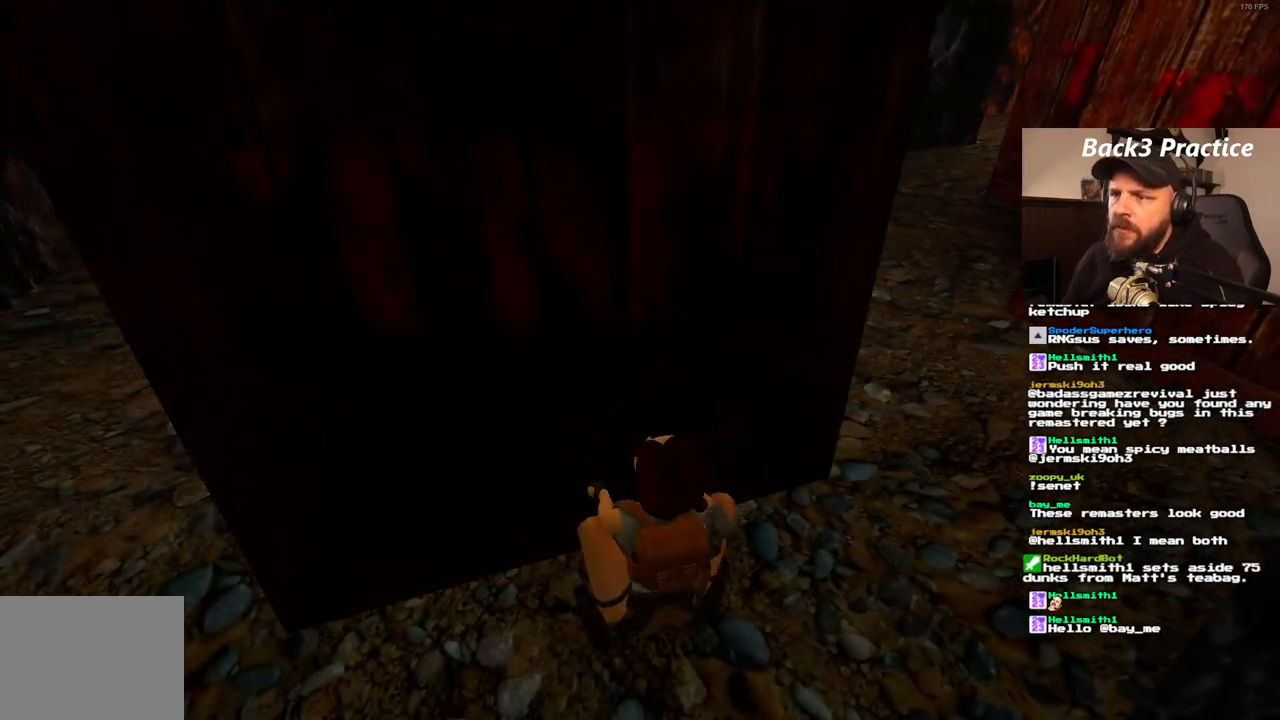
{"buttons": [], "left_stick": "center", "right_stick": "center", "events": []}
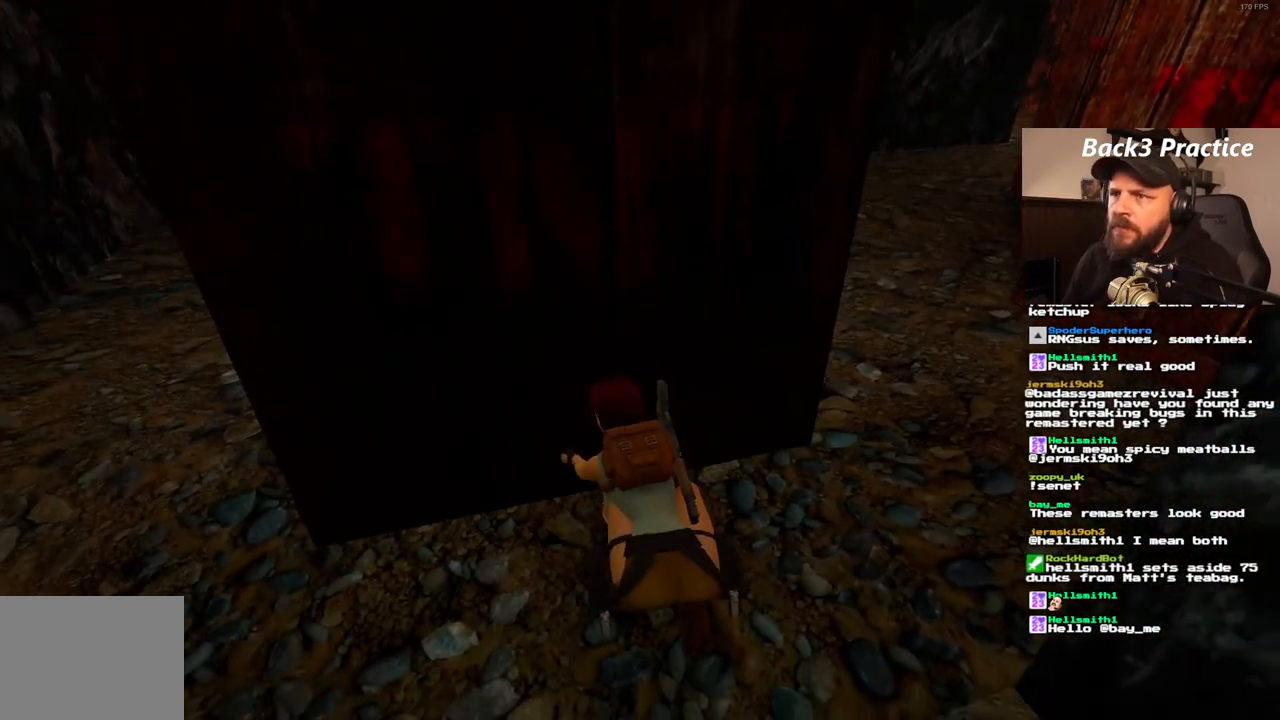
{"buttons": [], "left_stick": "center", "right_stick": "center", "events": []}
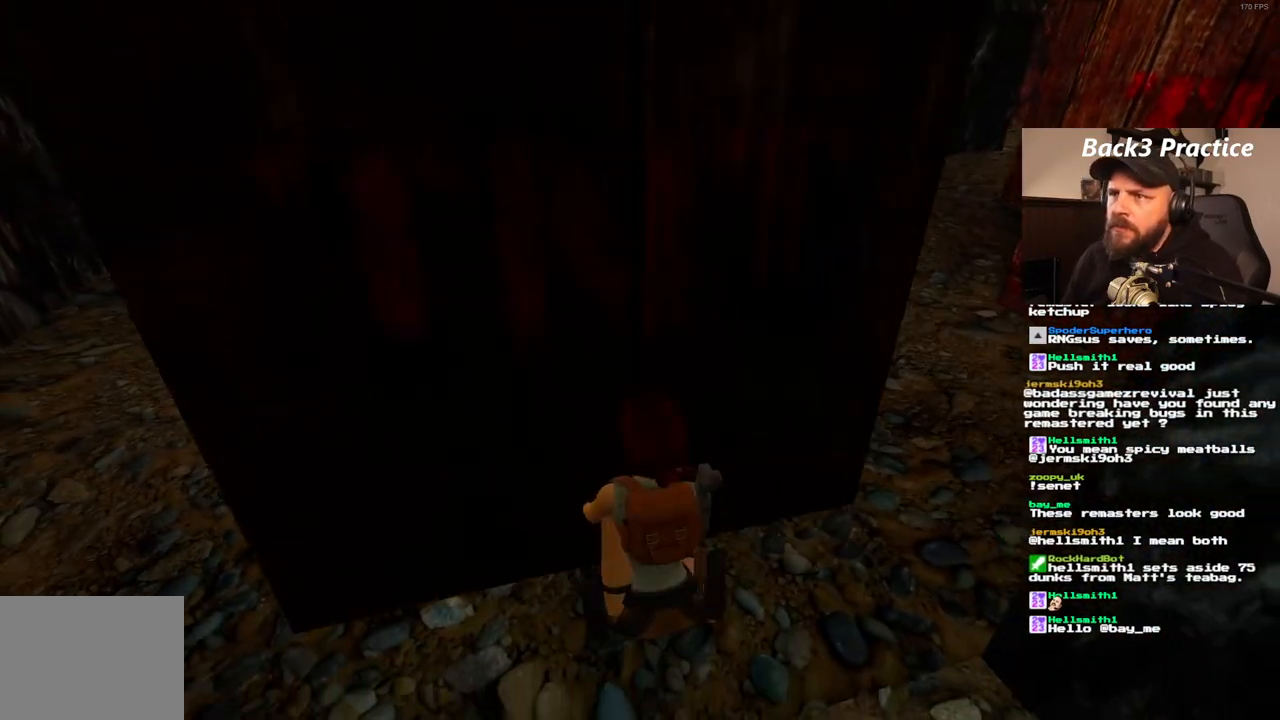
{"buttons": [], "left_stick": "center", "right_stick": "center", "events": []}
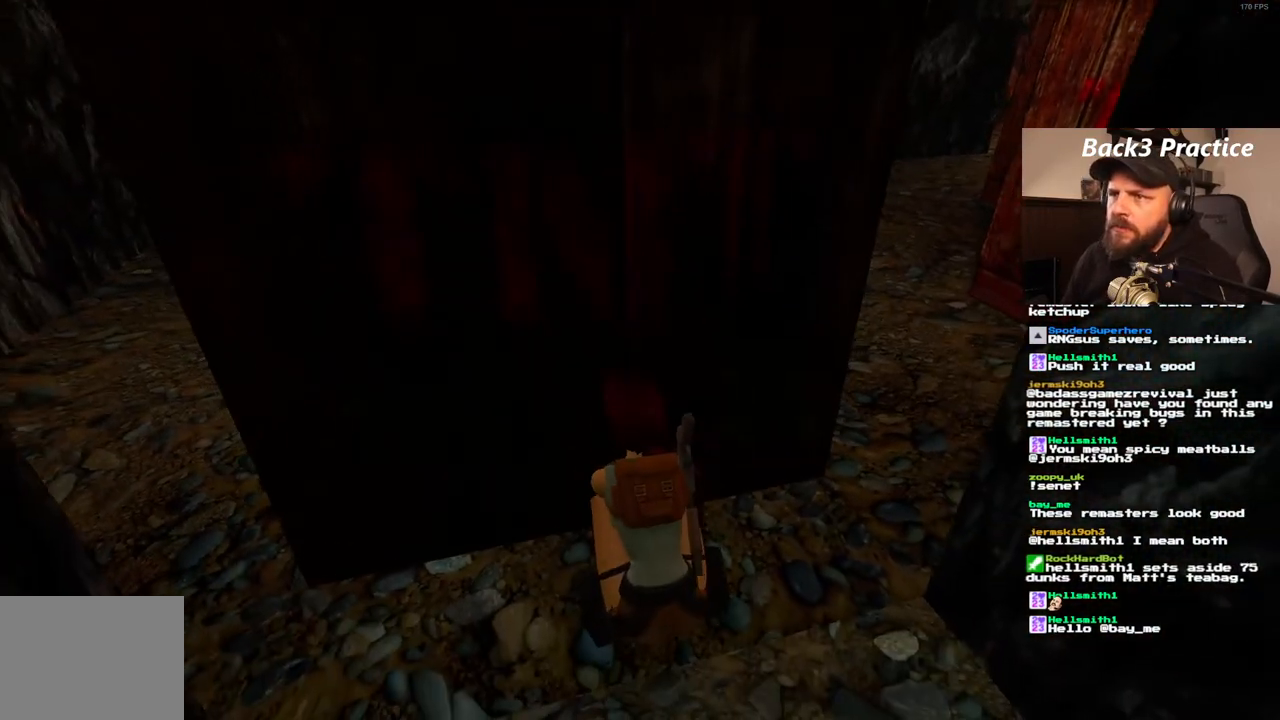
{"buttons": [], "left_stick": "center", "right_stick": "center", "events": []}
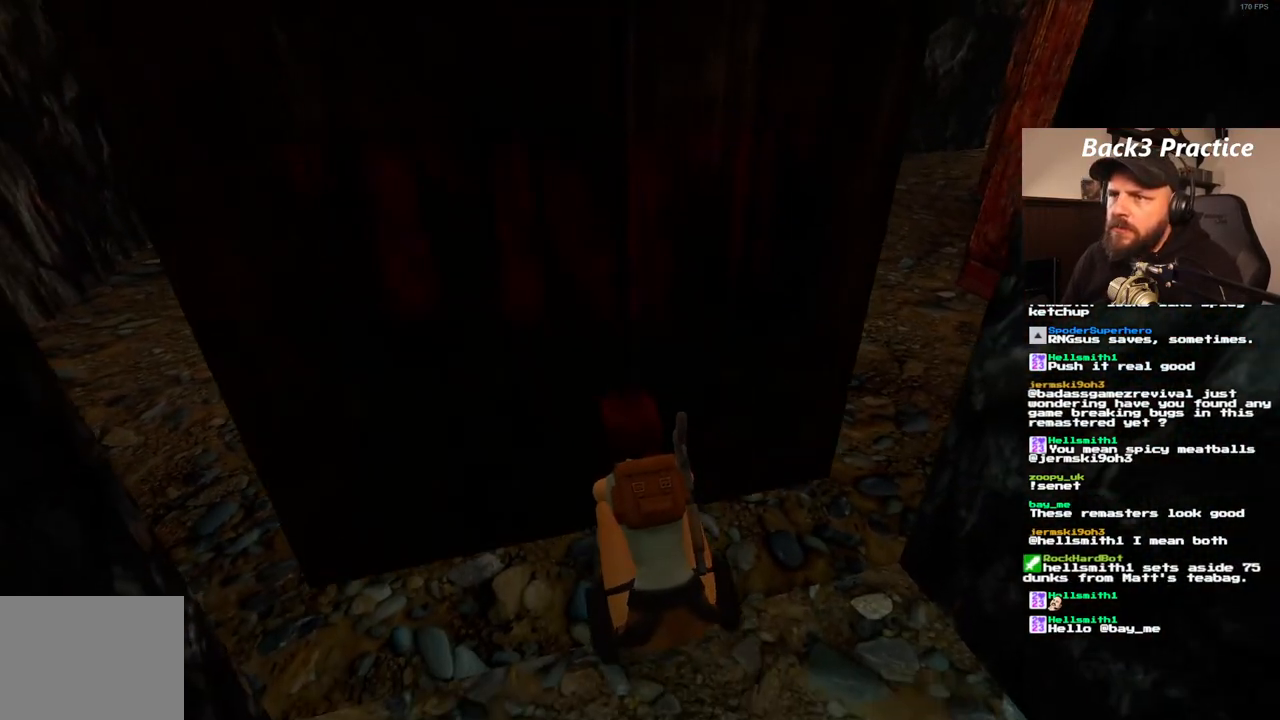
{"buttons": [], "left_stick": "center", "right_stick": "center", "events": []}
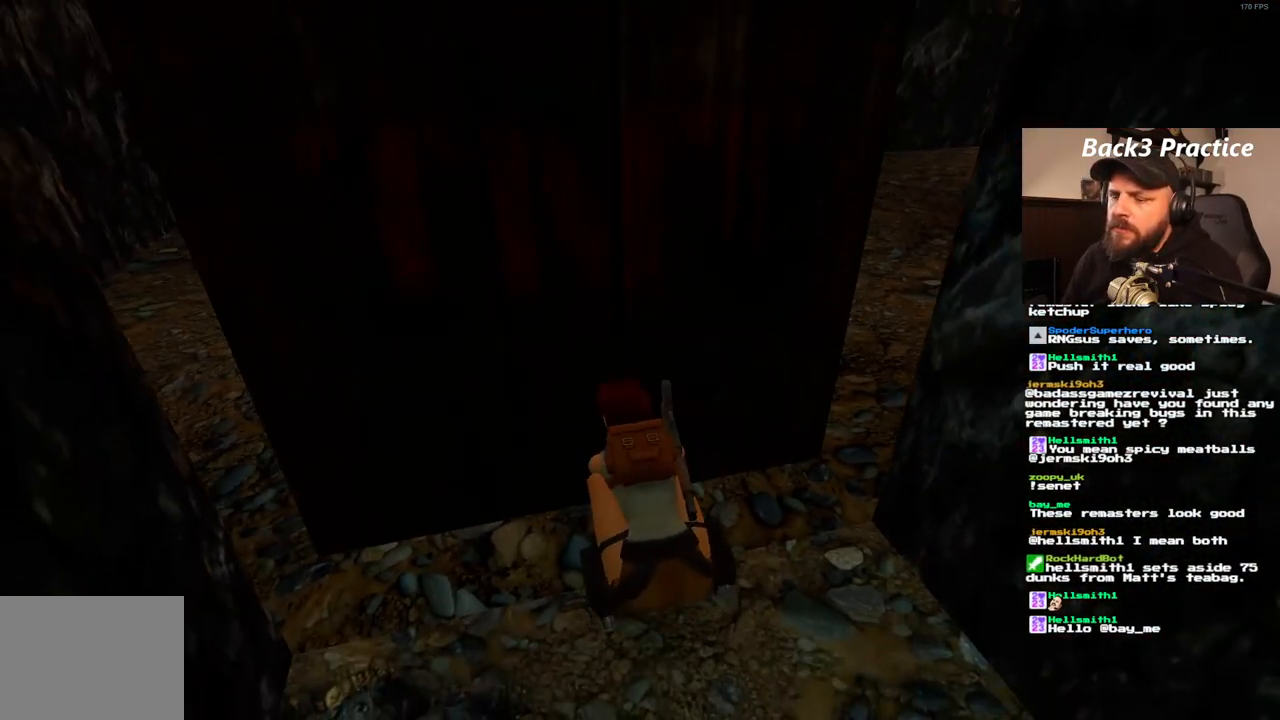
{"buttons": [], "left_stick": "center", "right_stick": "center", "events": []}
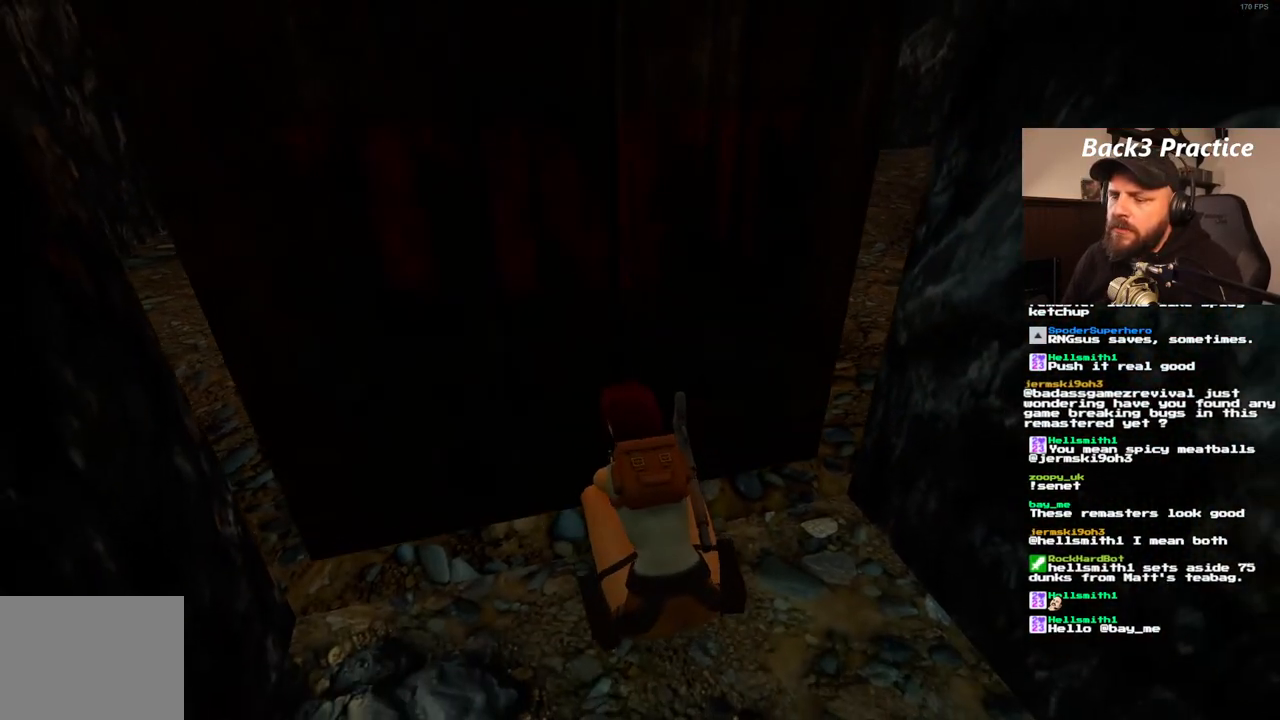
{"buttons": [], "left_stick": "center", "right_stick": "center", "events": []}
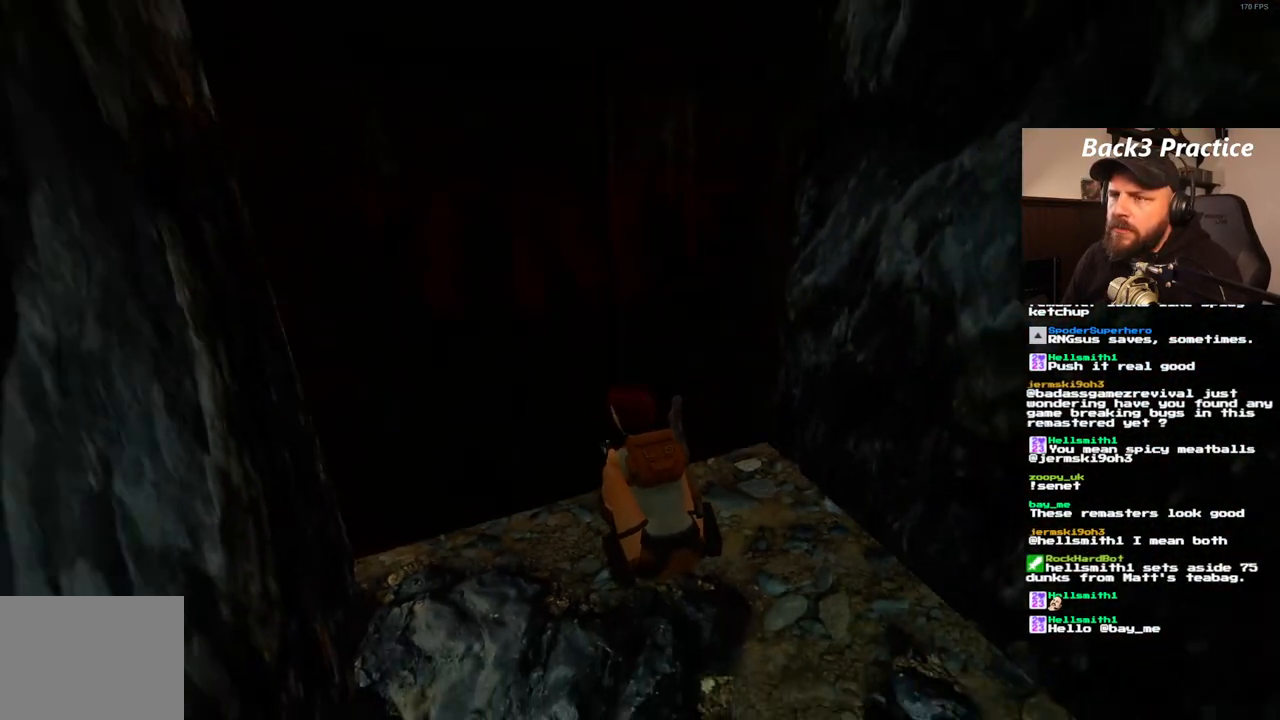
{"buttons": [], "left_stick": "center", "right_stick": "center", "events": []}
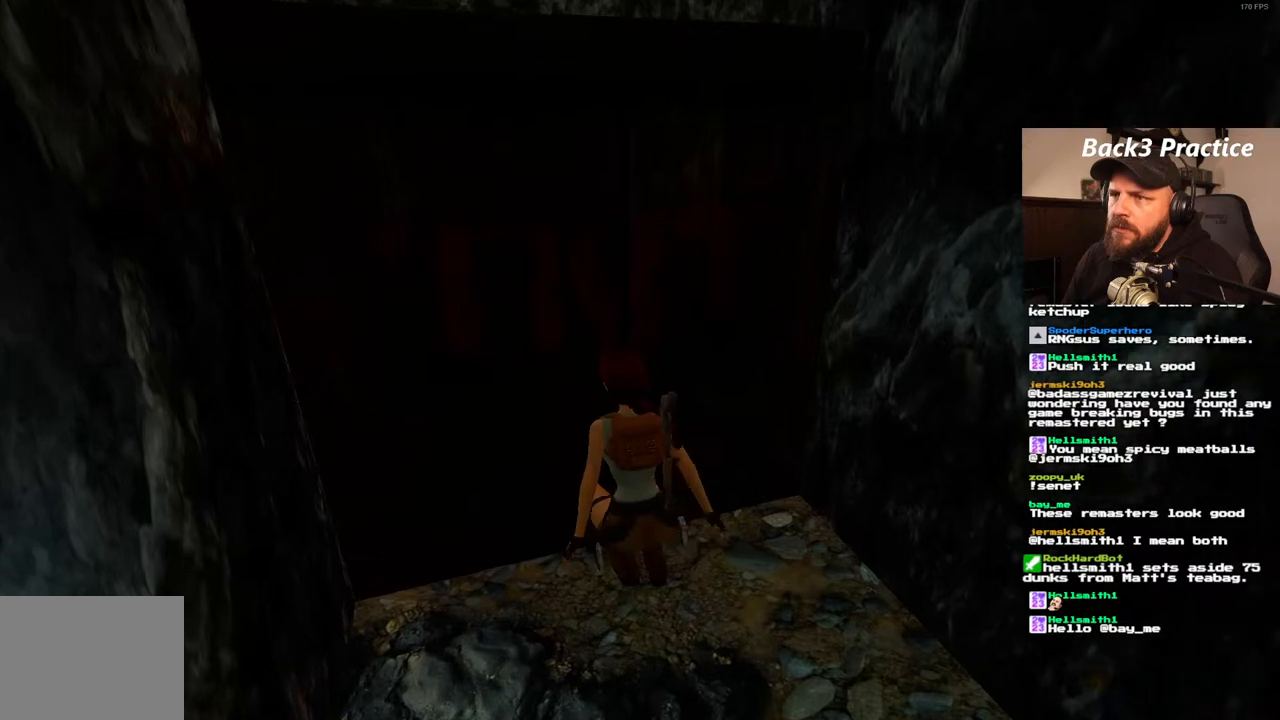
{"buttons": ["CROSS"], "left_stick": "center", "right_stick": "center", "events": [[150, "CROSS", "down"]]}
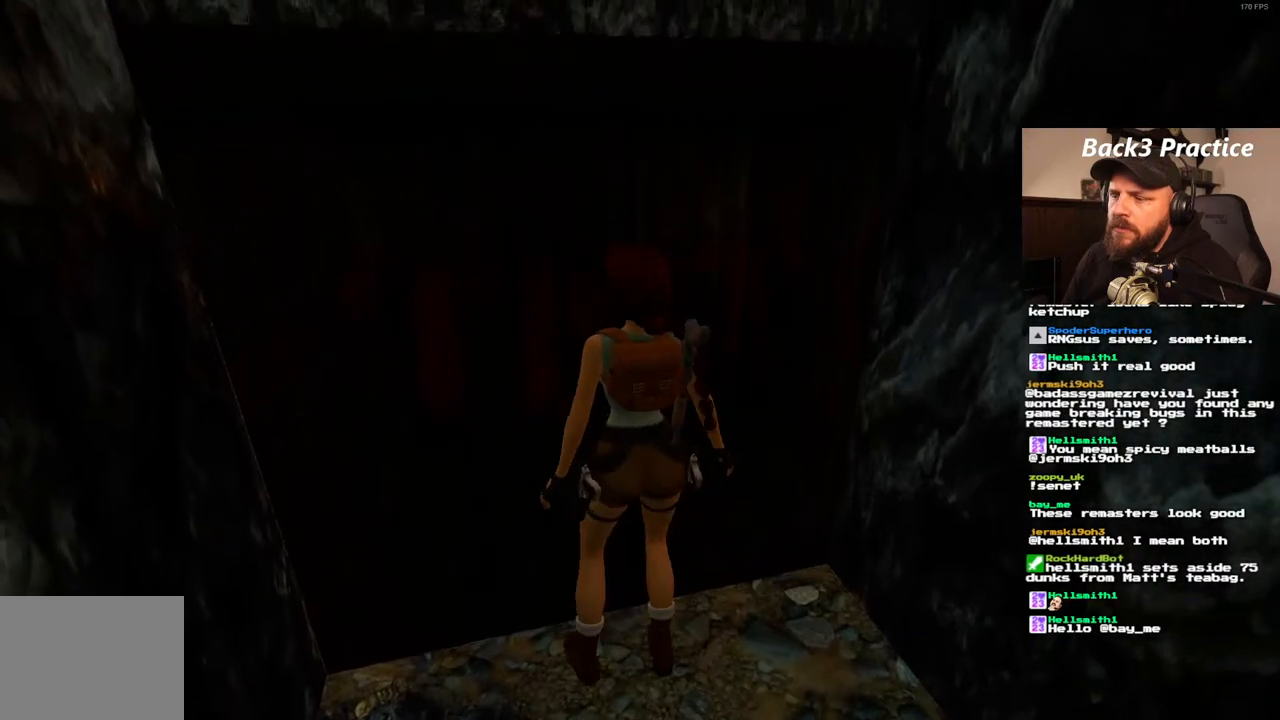
{"buttons": ["CROSS"], "left_stick": "center", "right_stick": "center", "events": []}
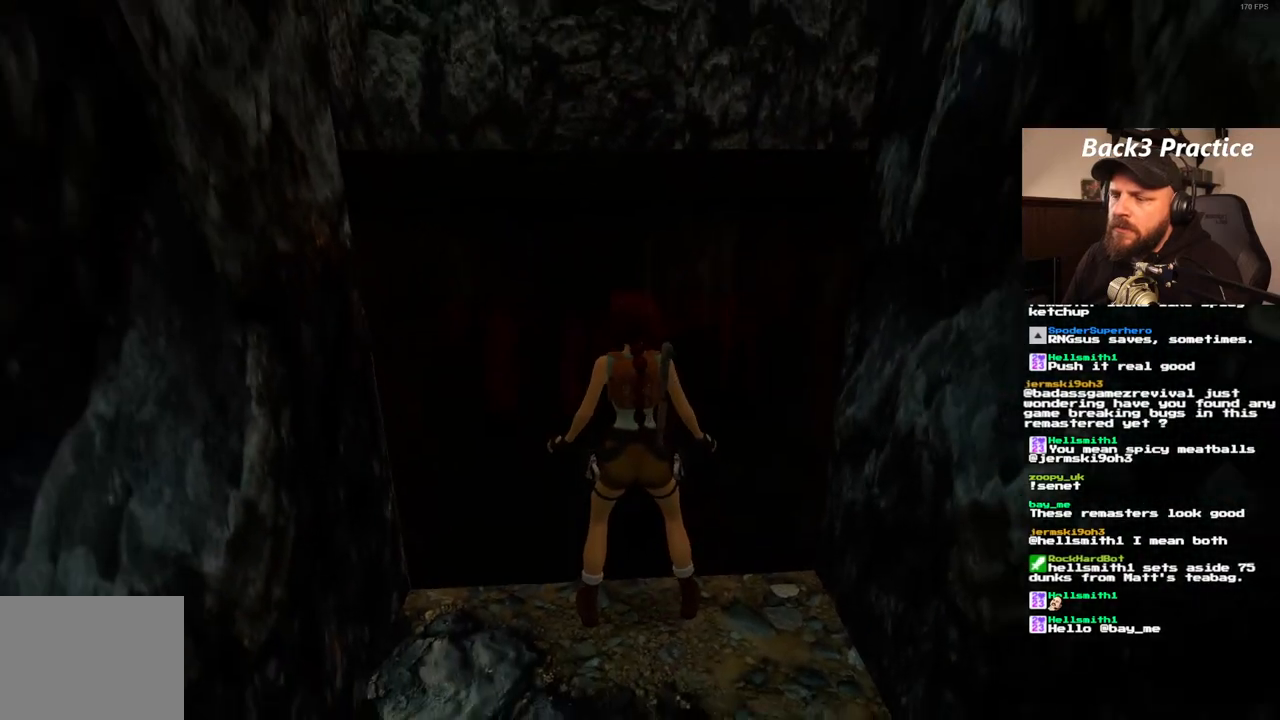
{"buttons": ["CROSS"], "left_stick": "center", "right_stick": "center", "events": []}
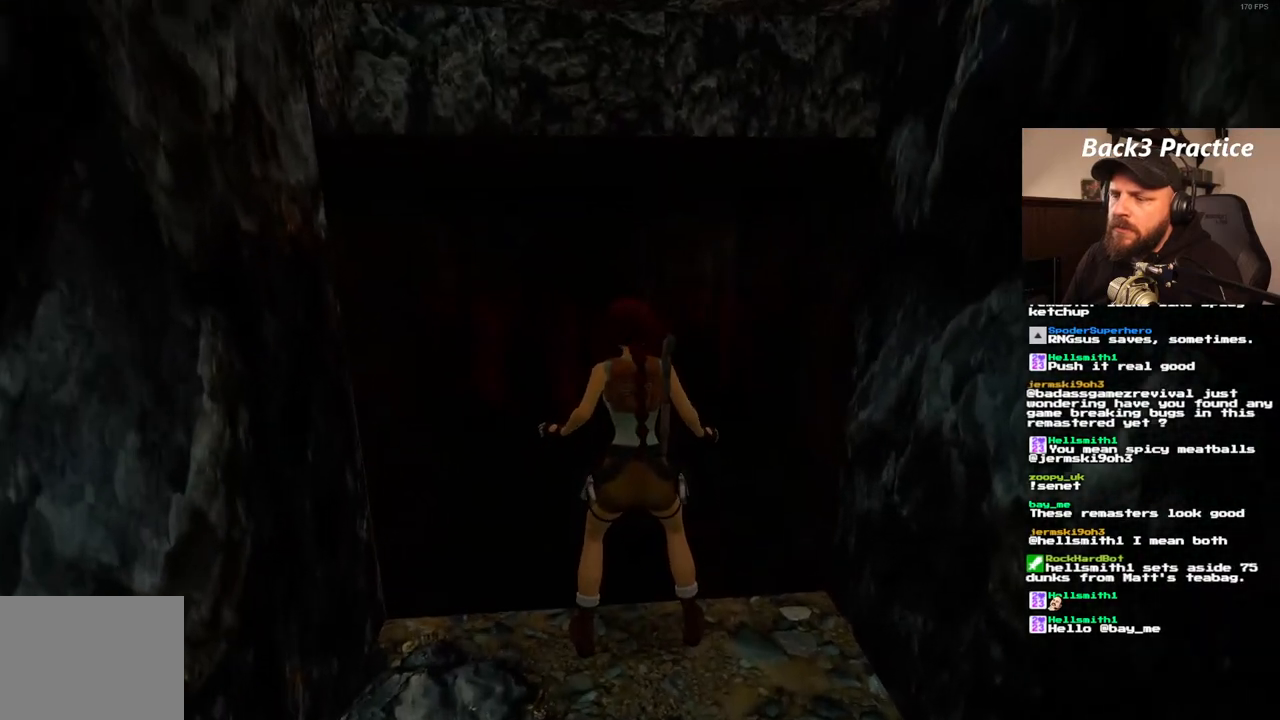
{"buttons": ["CROSS"], "left_stick": "center", "right_stick": "center", "events": []}
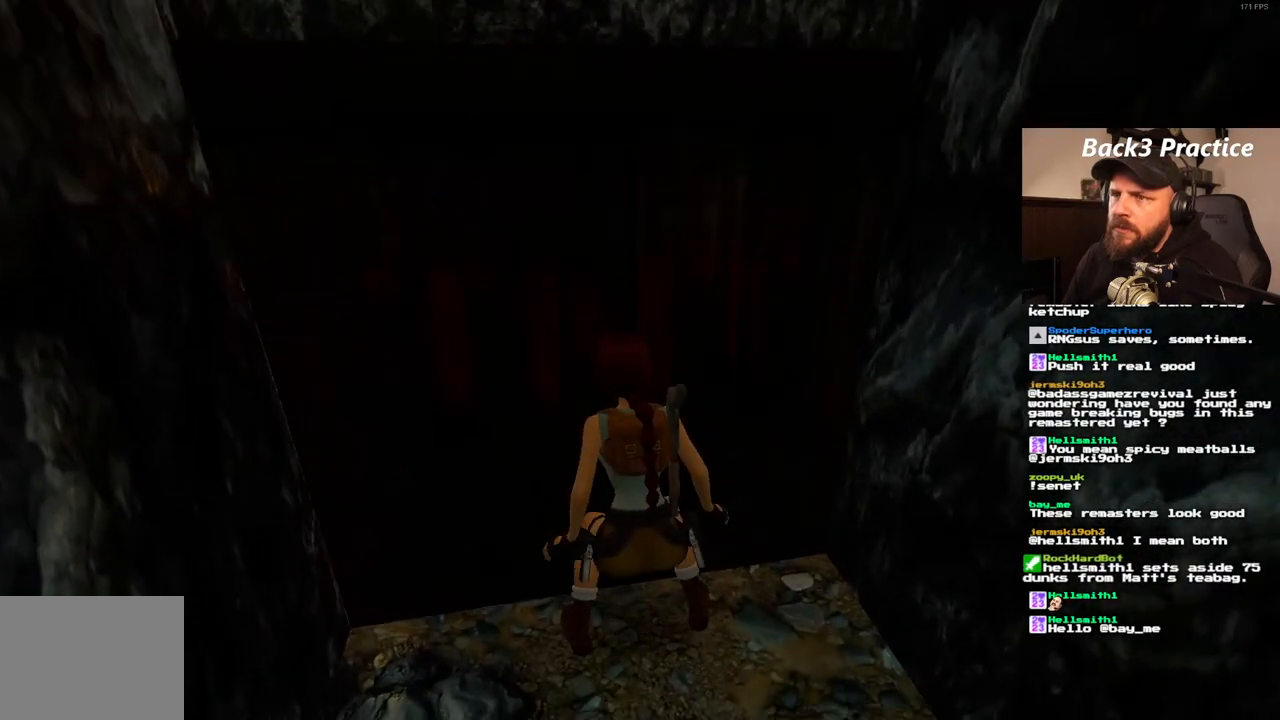
{"buttons": ["CROSS"], "left_stick": "center", "right_stick": "center", "events": []}
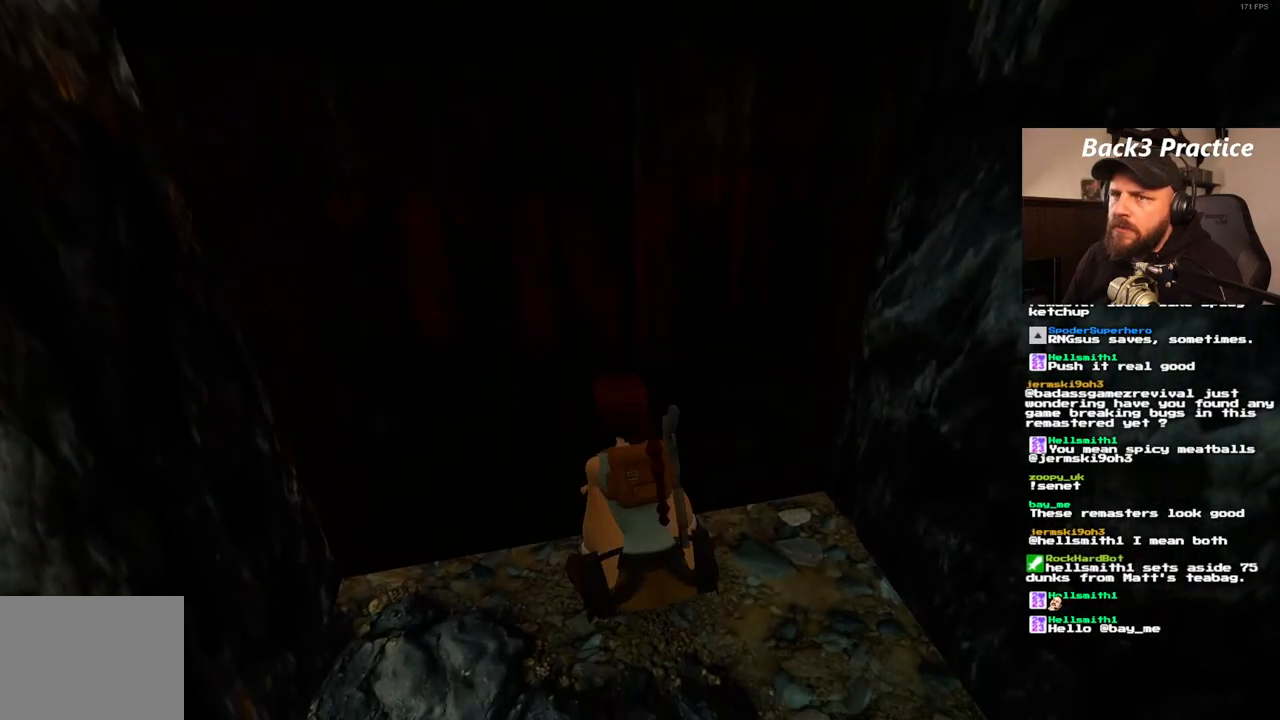
{"buttons": ["CROSS"], "left_stick": "center", "right_stick": "center", "events": []}
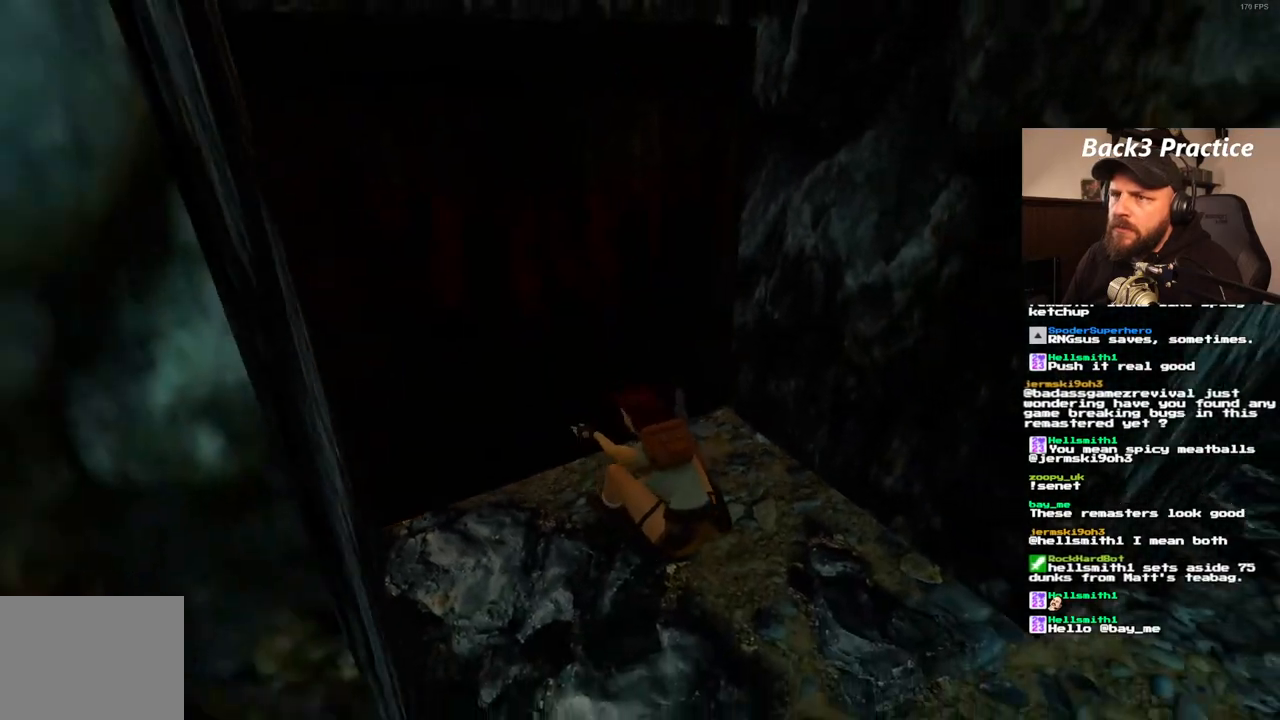
{"buttons": ["CROSS"], "left_stick": "center", "right_stick": "center", "events": []}
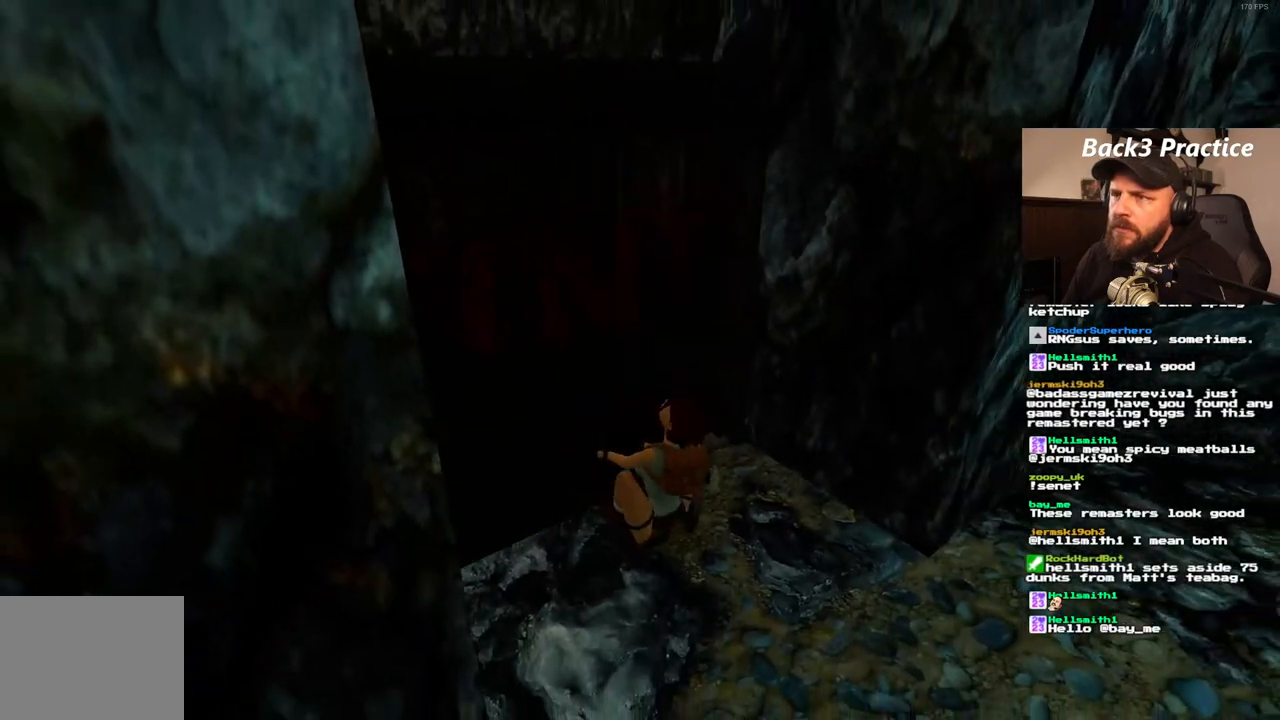
{"buttons": ["CROSS"], "left_stick": "center", "right_stick": "center", "events": []}
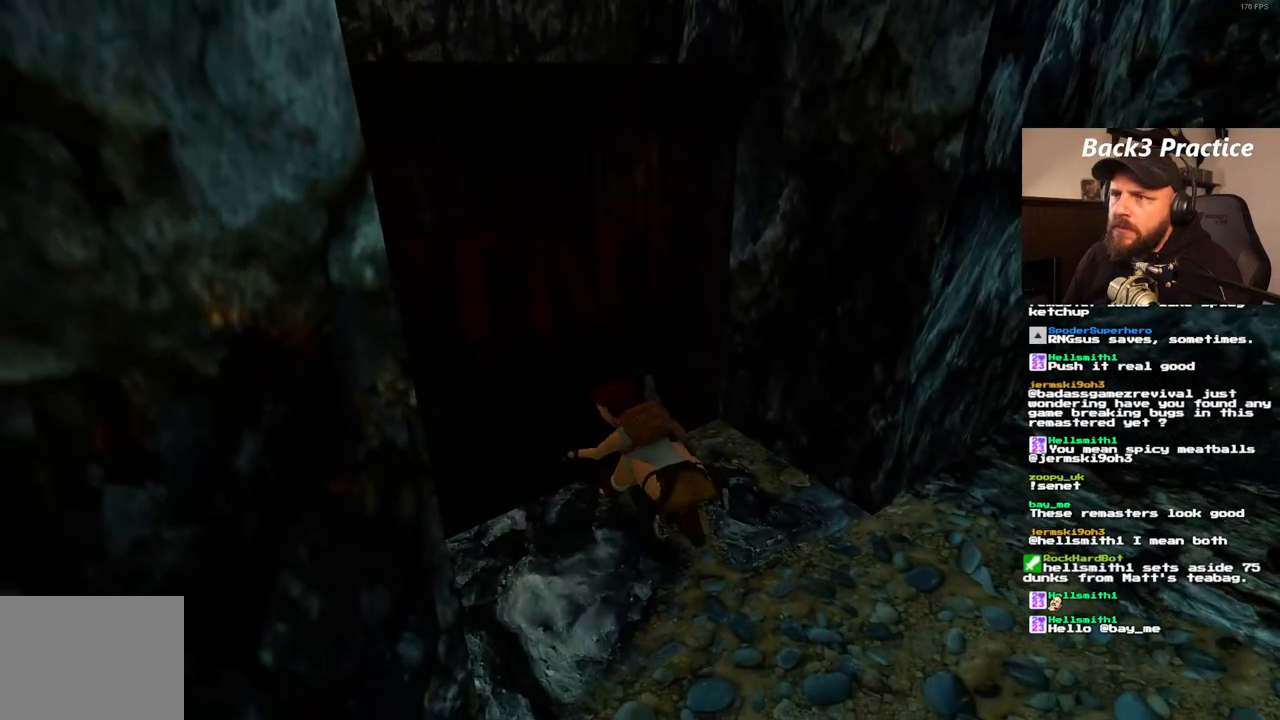
{"buttons": ["CROSS"], "left_stick": "center", "right_stick": "center", "events": []}
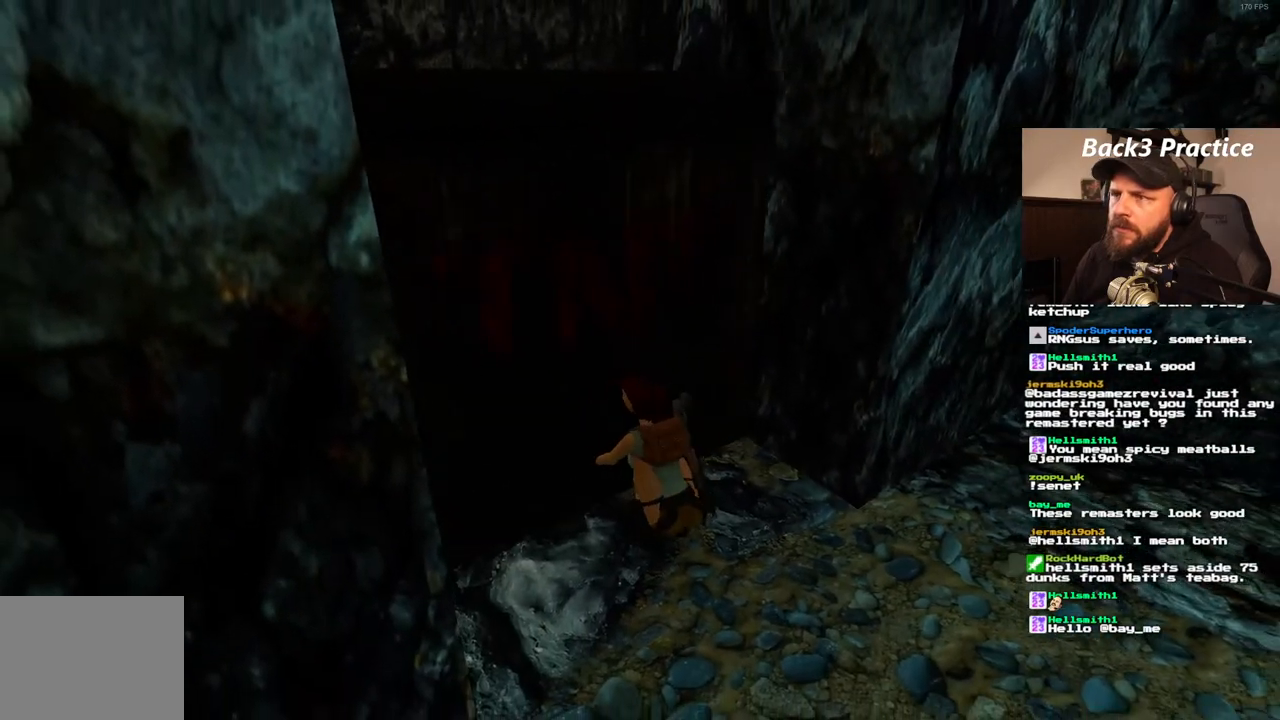
{"buttons": ["CROSS"], "left_stick": "center", "right_stick": "center", "events": []}
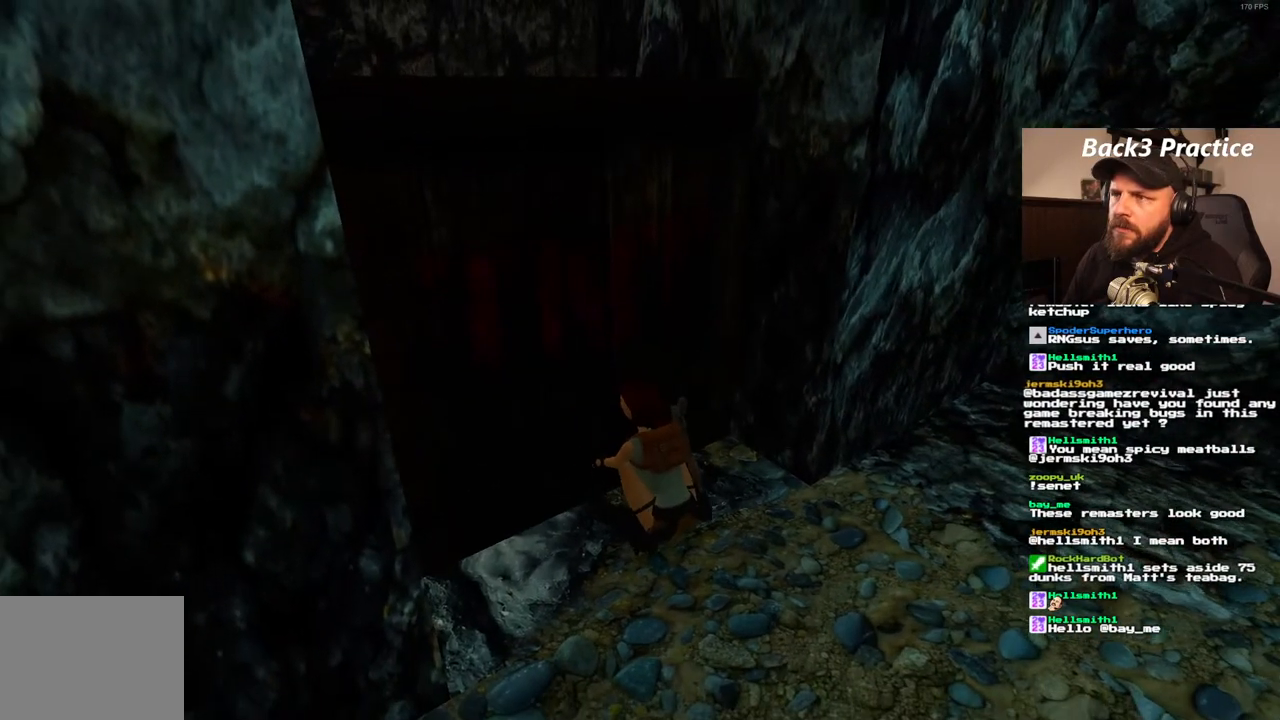
{"buttons": ["CROSS"], "left_stick": "center", "right_stick": "center", "events": []}
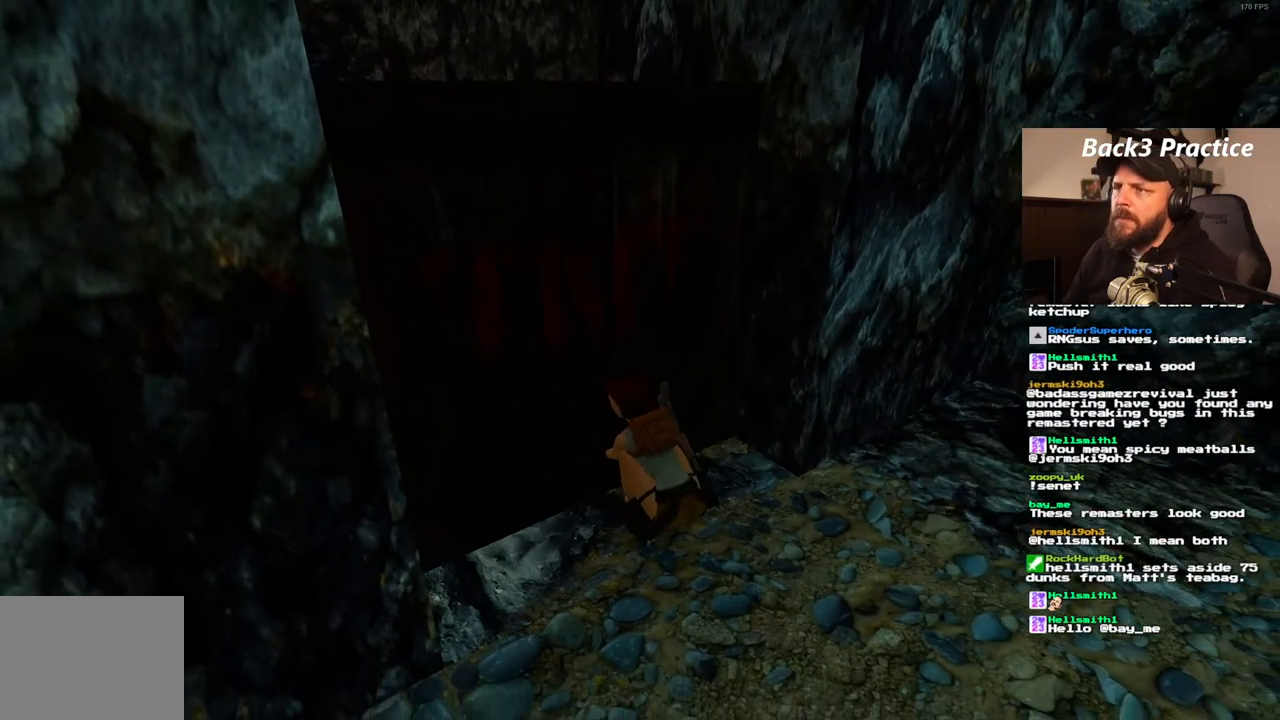
{"buttons": ["CROSS"], "left_stick": "center", "right_stick": "center", "events": []}
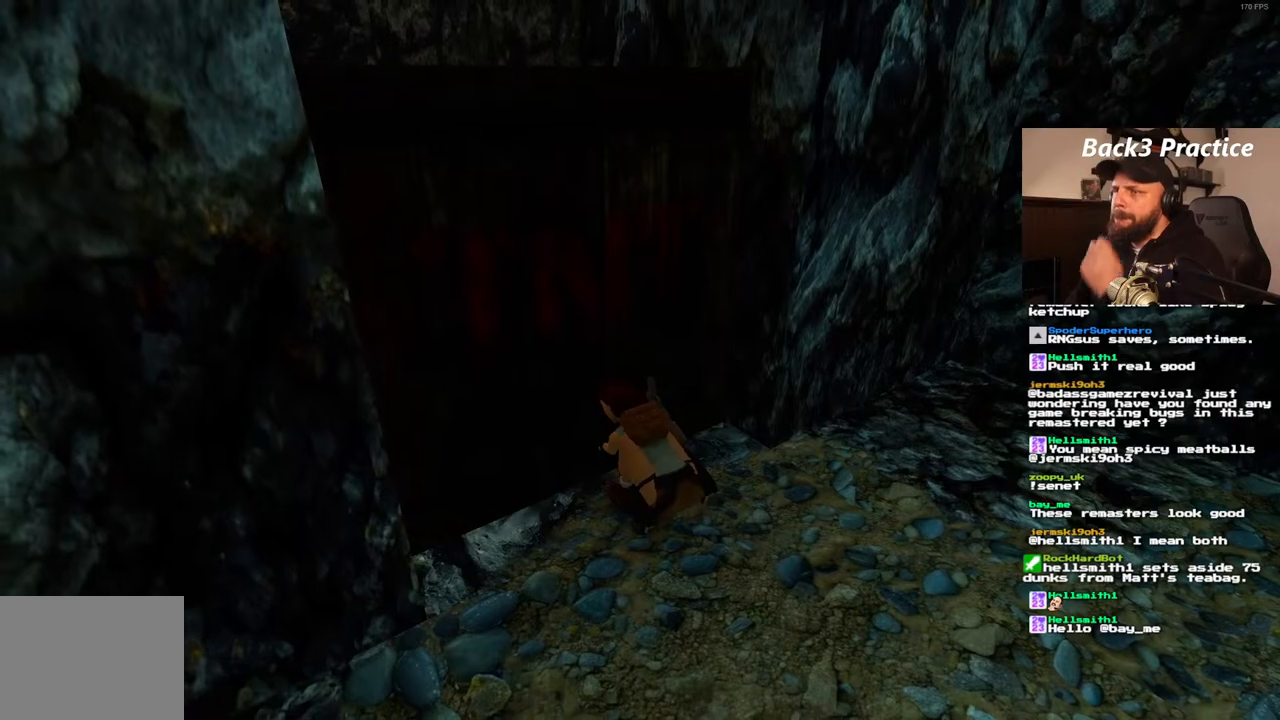
{"buttons": ["CROSS"], "left_stick": "center", "right_stick": "center", "events": []}
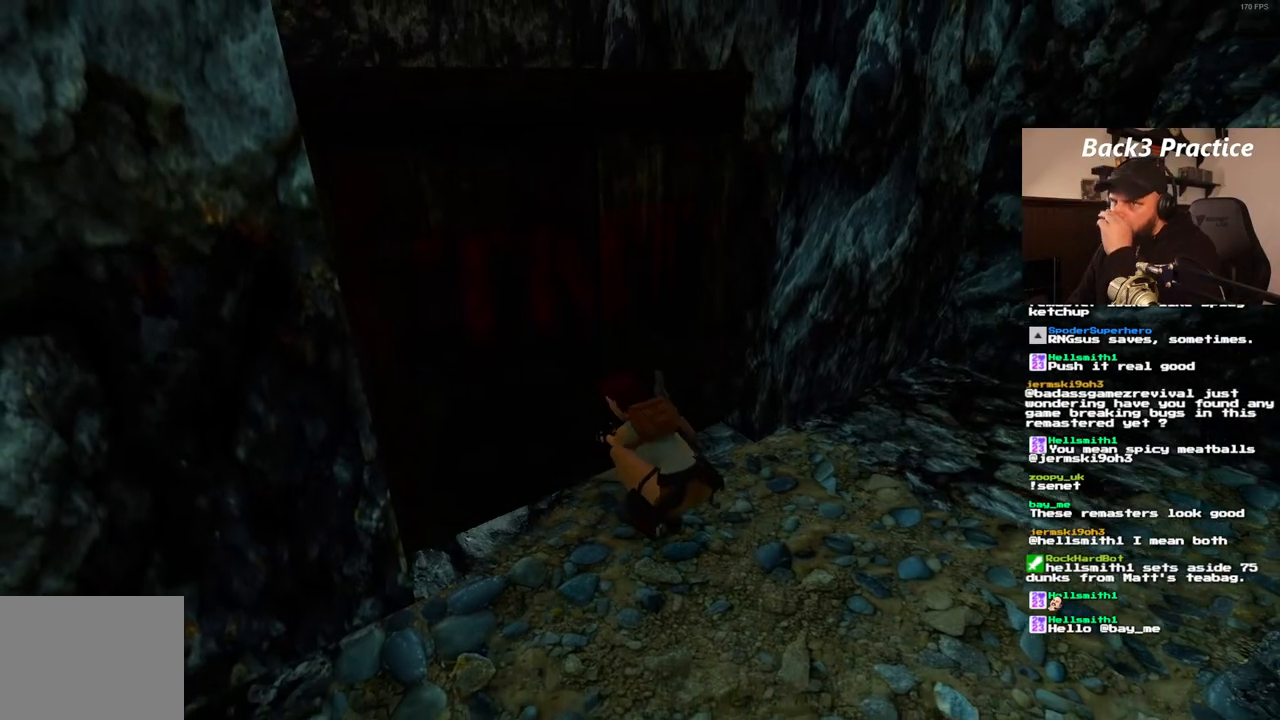
{"buttons": ["CROSS"], "left_stick": "center", "right_stick": "center", "events": []}
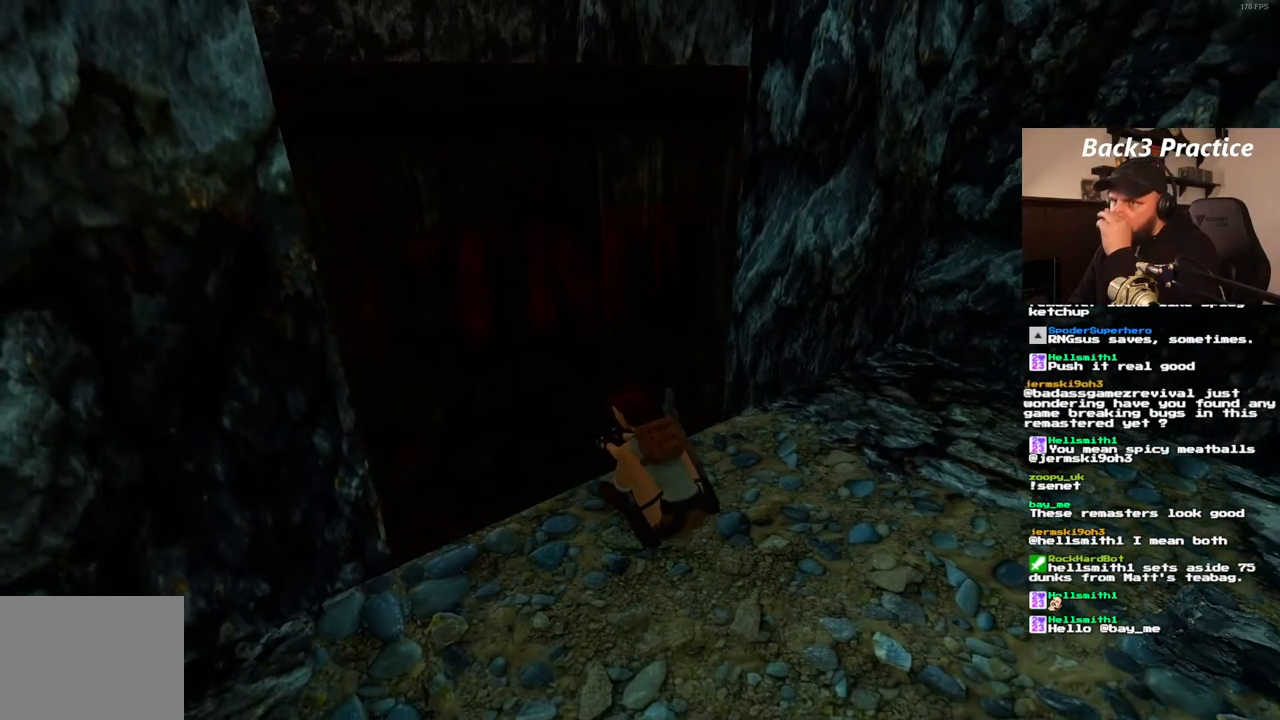
{"buttons": ["CROSS"], "left_stick": "center", "right_stick": "center", "events": []}
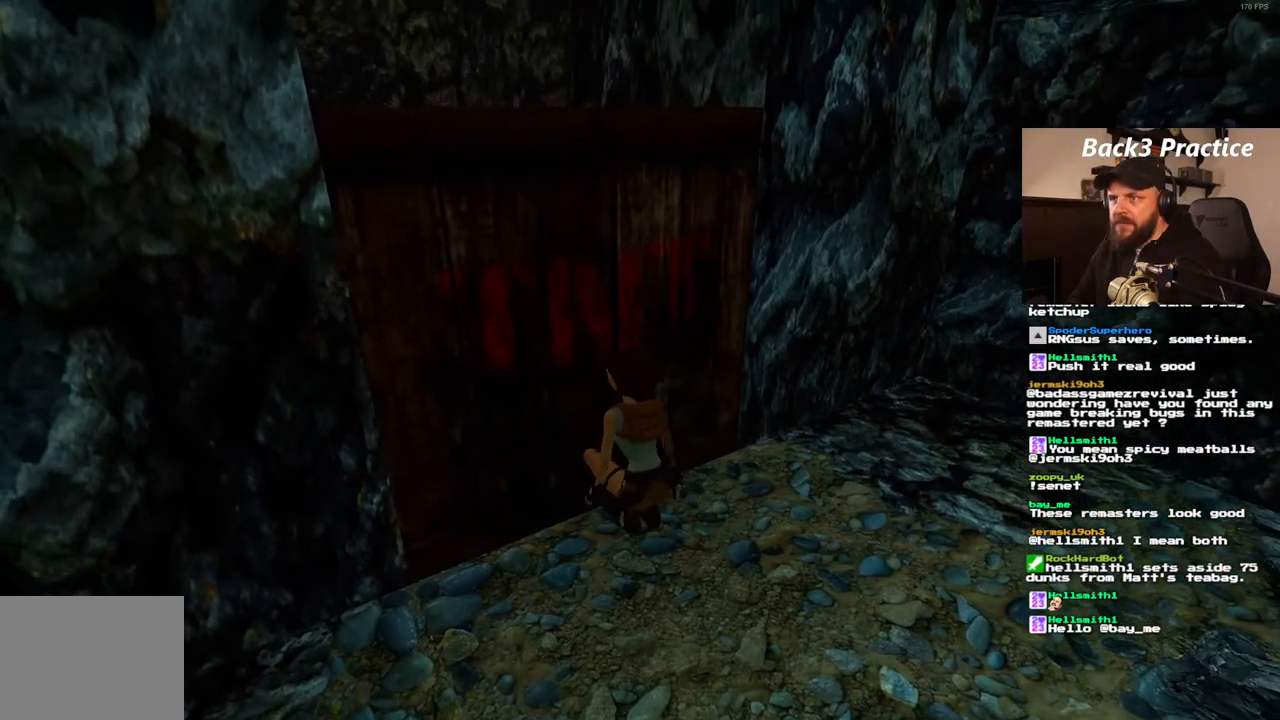
{"buttons": ["CROSS"], "left_stick": "center", "right_stick": "center", "events": []}
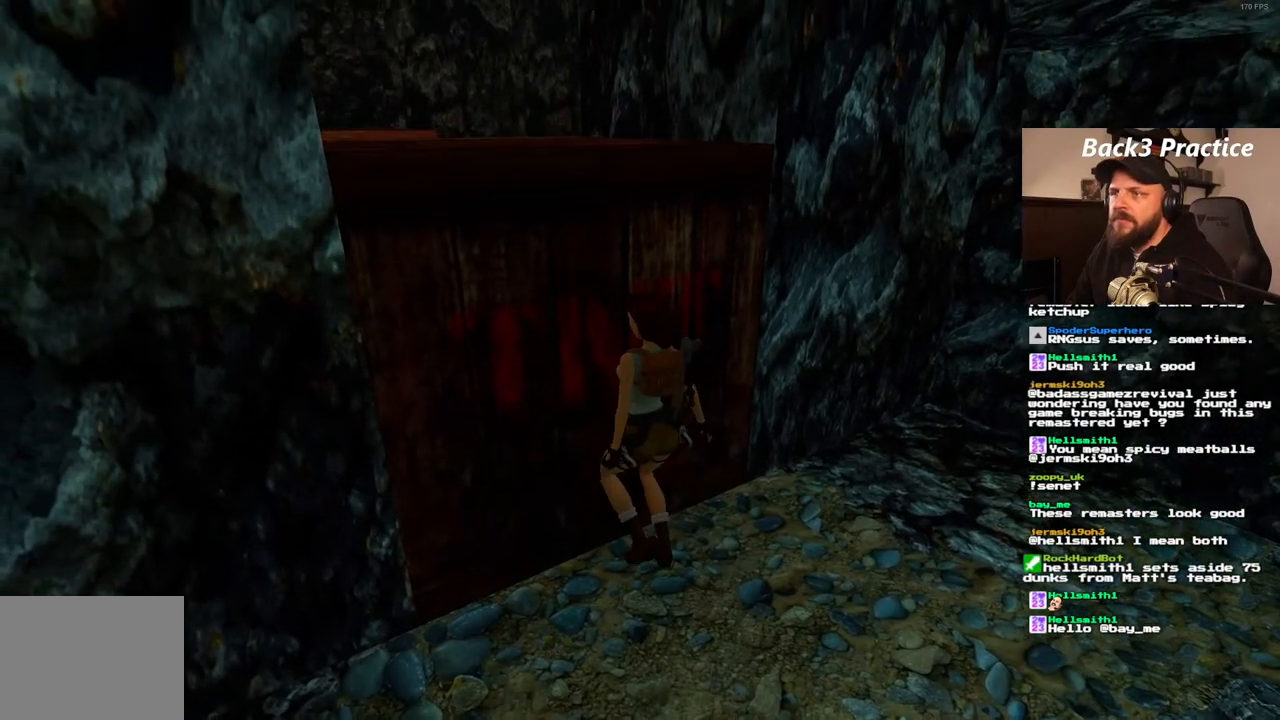
{"buttons": ["CROSS"], "left_stick": "center", "right_stick": "center", "events": []}